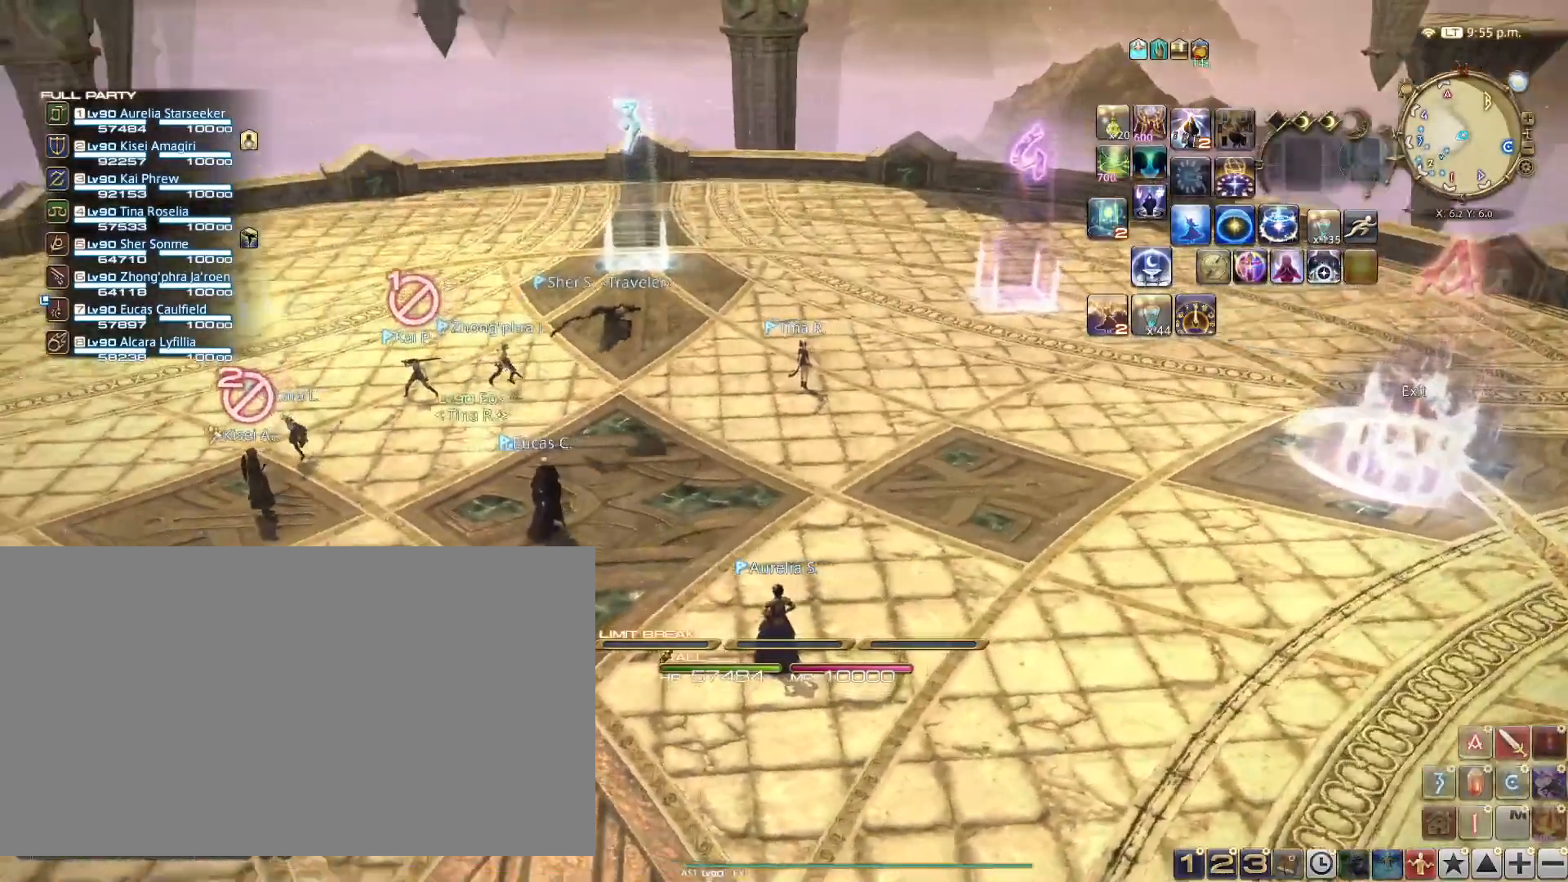
Gameplay with keyboard; each line is a JSON object with the keys held at the frame after it. "events" lists presses ("down") and releases ("up") of ".", "/", "0", "1", "2", "3", "4", "5", "6", "7", "8", "9", "a", "alt_l", "alt_r", "b", "backslash", "backspace", "c", "caps_lock", "comma", "ctrl_l", "ctrl_r", "d", "e", "equals", "escape", "f", "f1", "f10", "f11", "f12", "f2", "f3", "f4", "f5", "f6", "f7", "f8", "f9", "g", "h", "i", "j", "k", "l", "lbracket", "m", "minus", "n", "o", "p", "q", "quote", "r", "rbracket", "return", "s", "semicolon", "shift_l", "shift_r", "space", "super", "t", "tab", "tilde", "u", "v", "w", "x", "y" and "z" between this image and that frame as [ms after this image, input, new state], when the widget could be followed in between. No other keys are recorded. Mouse input is not recorded.
{"keys": ["a", "w"], "events": [[384, "a", "down"], [384, "w", "down"]]}
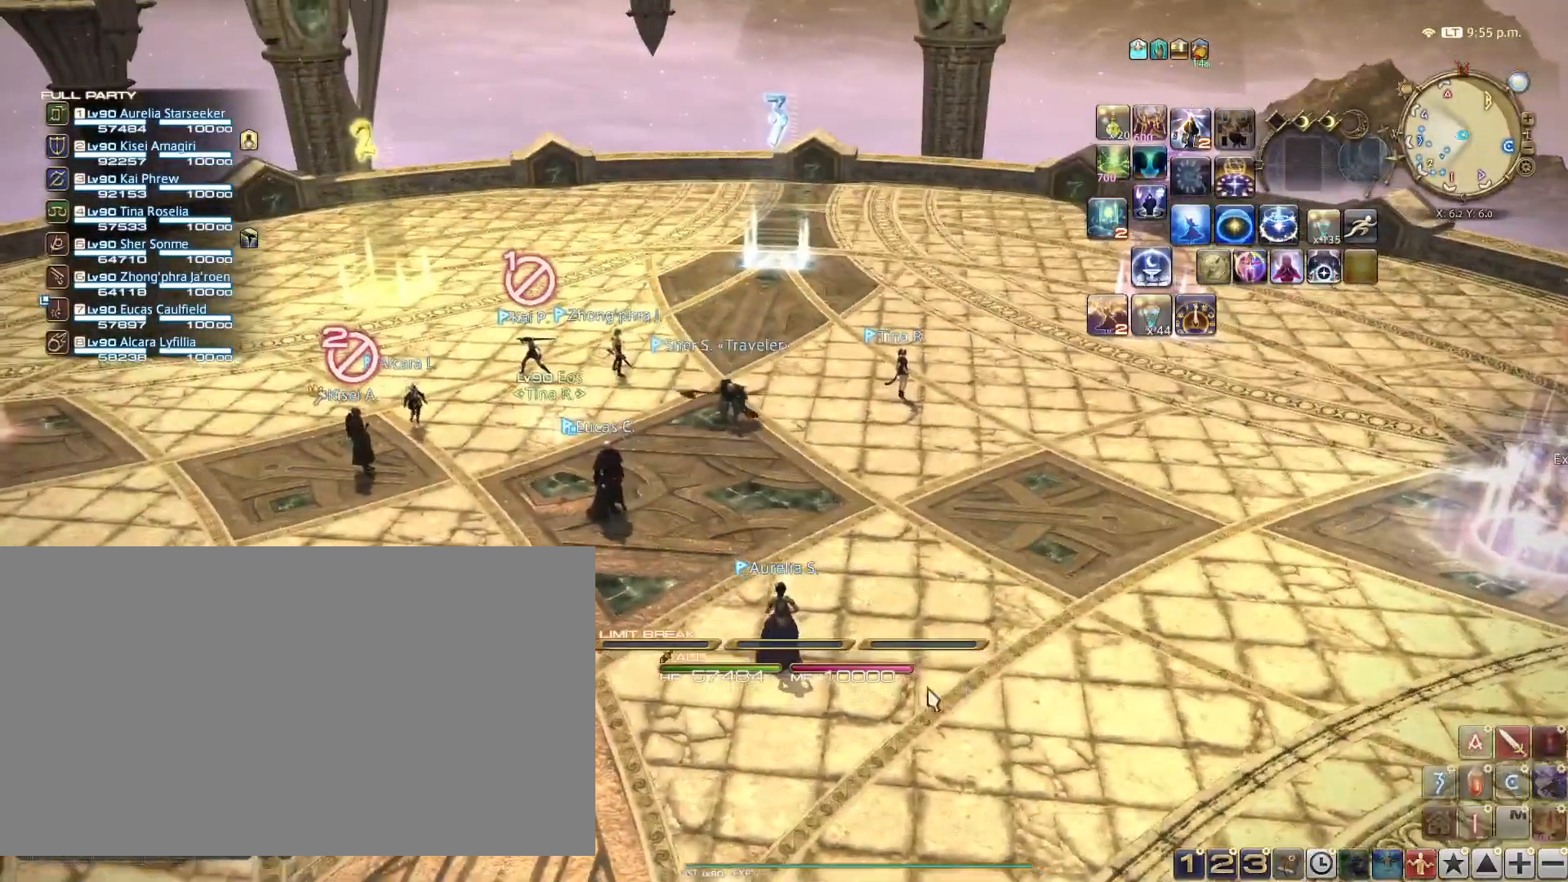
{"keys": ["a", "w"], "events": []}
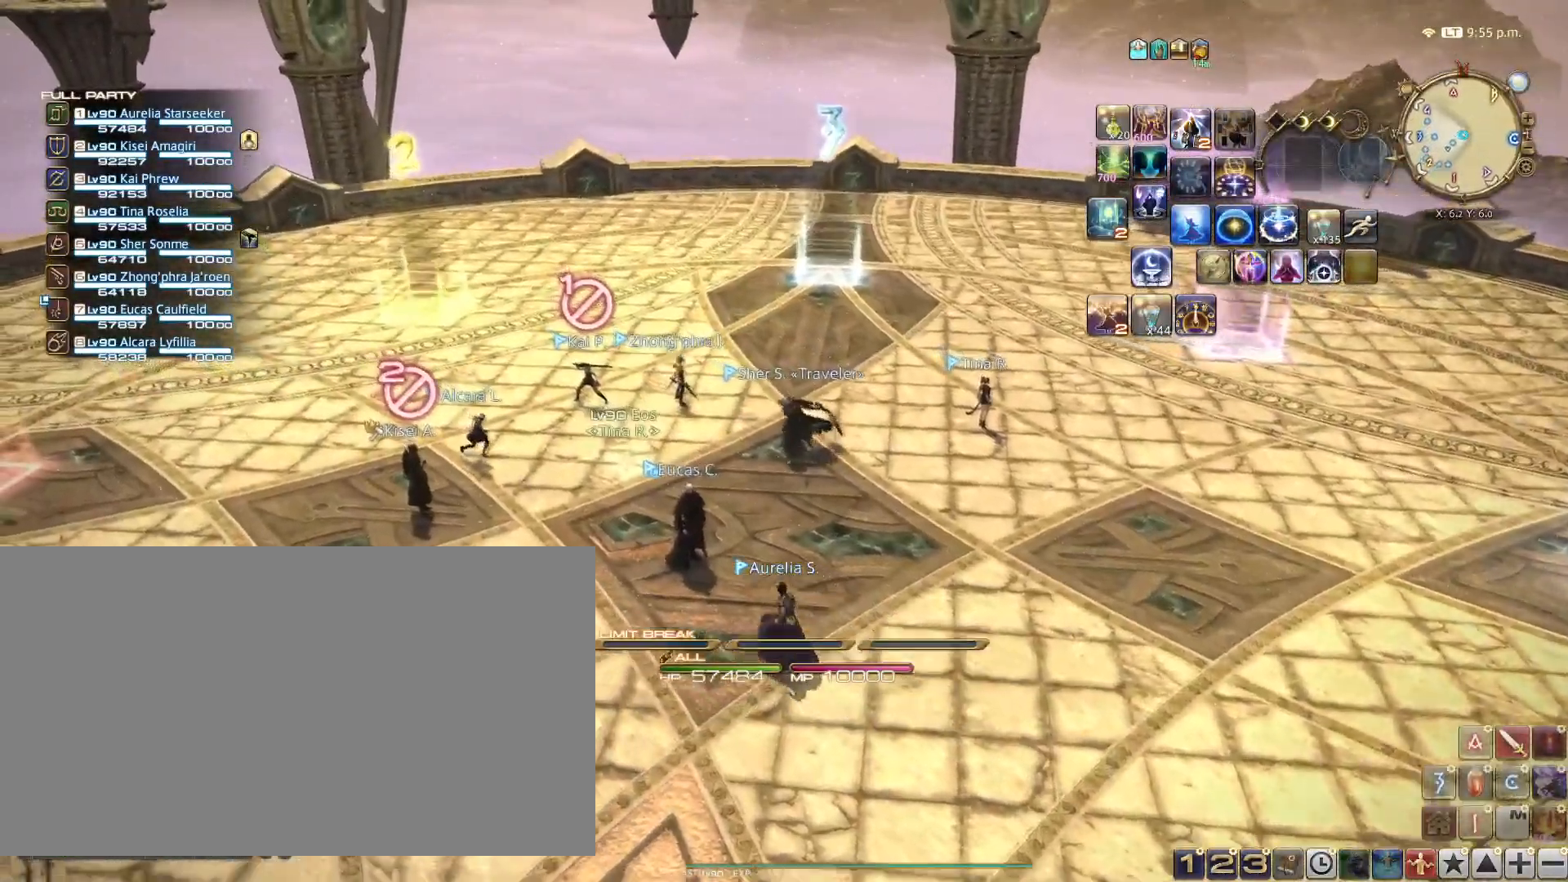
{"keys": ["a"], "events": [[484, "w", "up"]]}
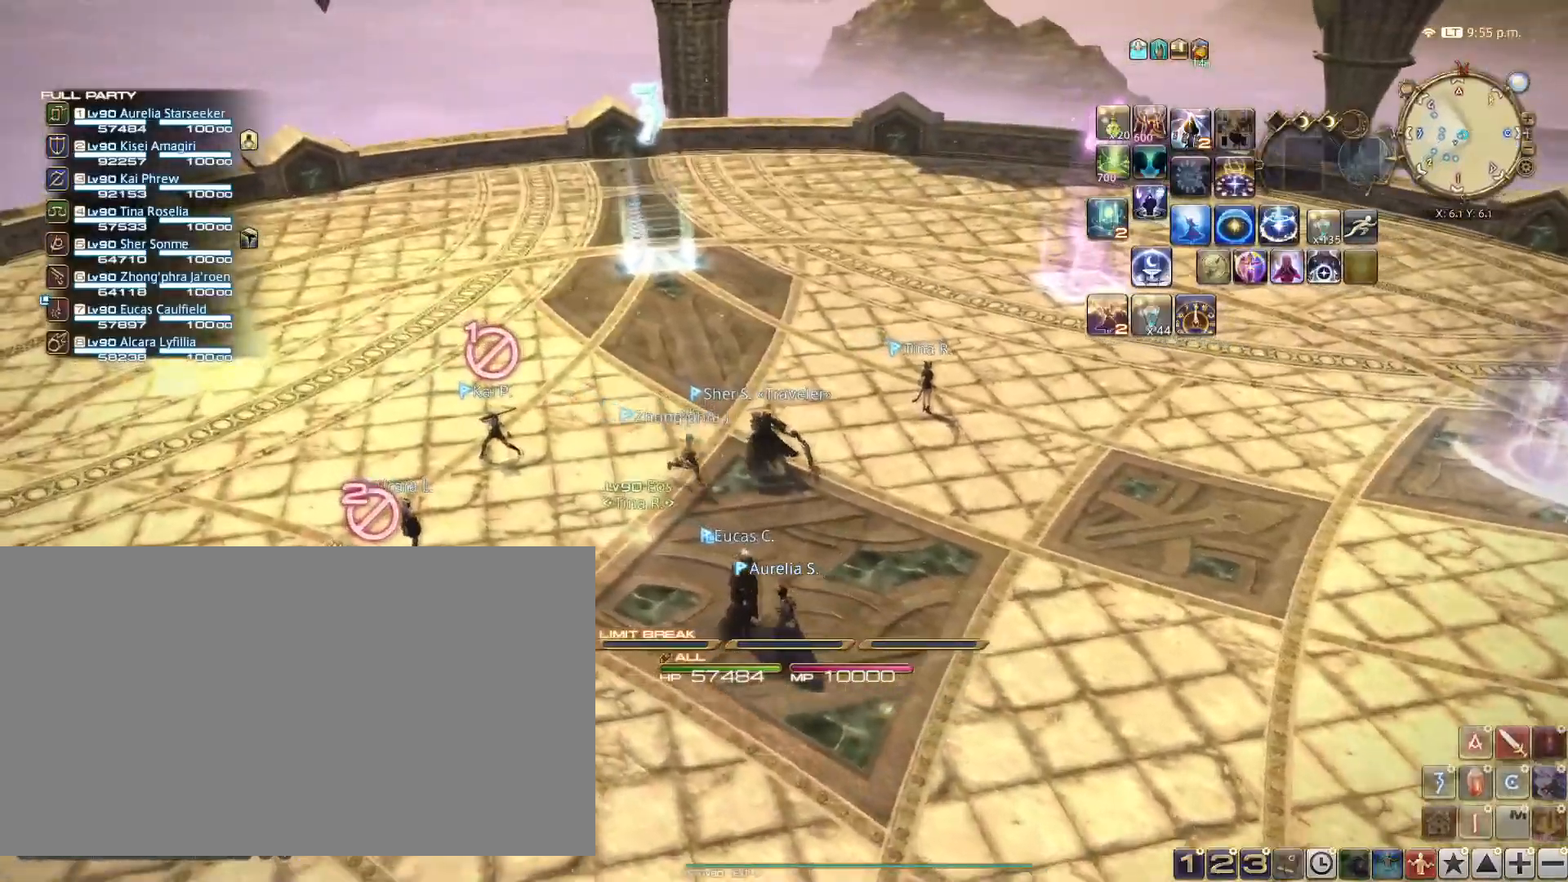
{"keys": [], "events": [[117, "w", "down"], [134, "a", "up"], [451, "w", "up"]]}
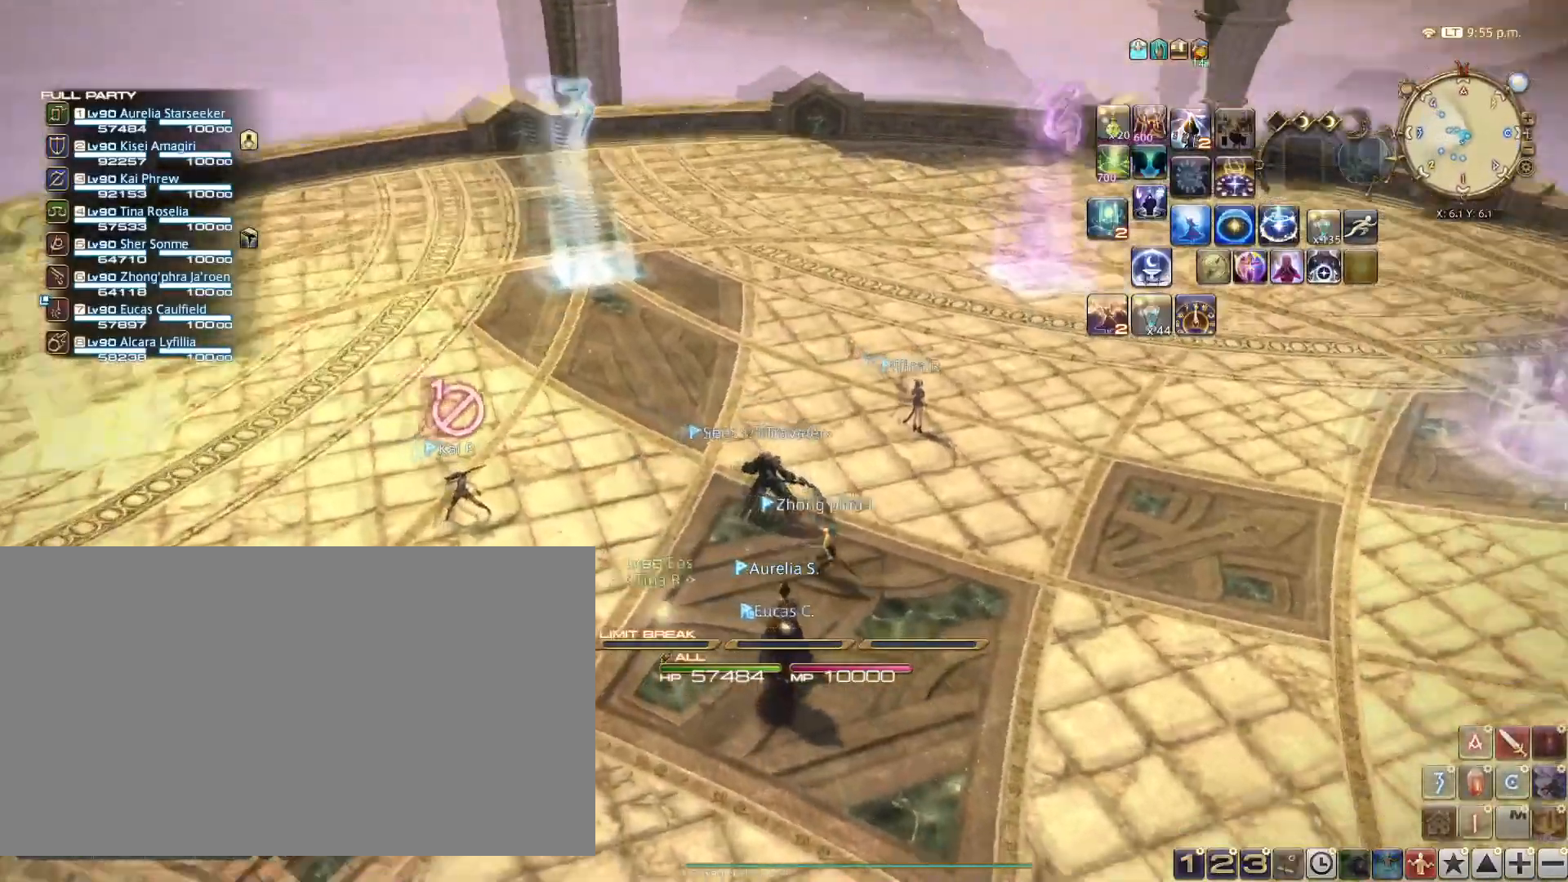
{"keys": ["w"], "events": [[400, "w", "down"]]}
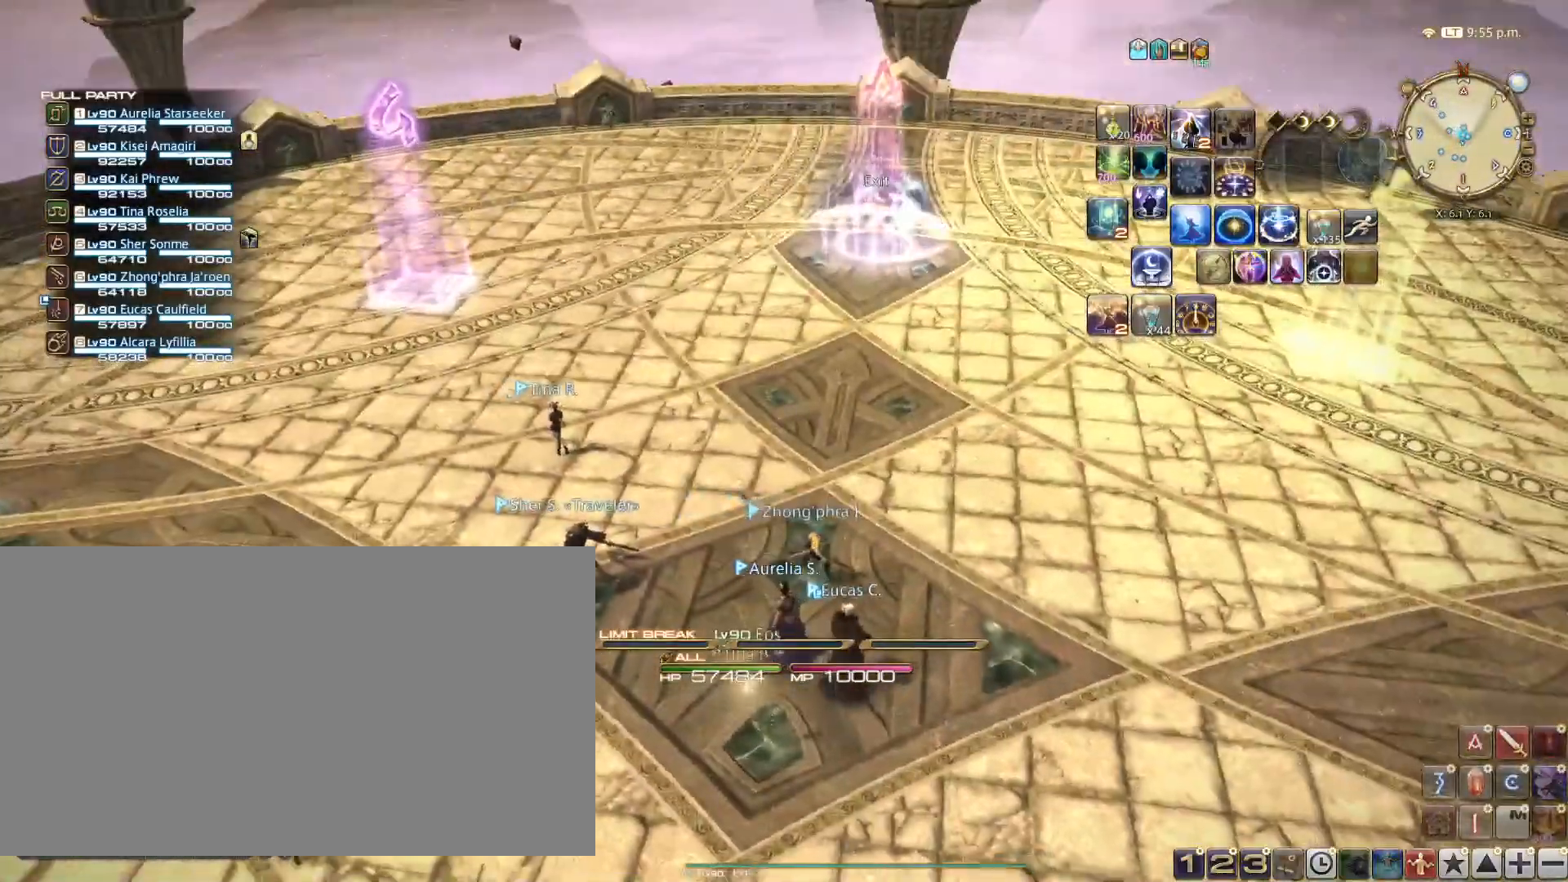
{"keys": [], "events": [[67, "w", "up"], [234, "s", "down"], [301, "s", "up"]]}
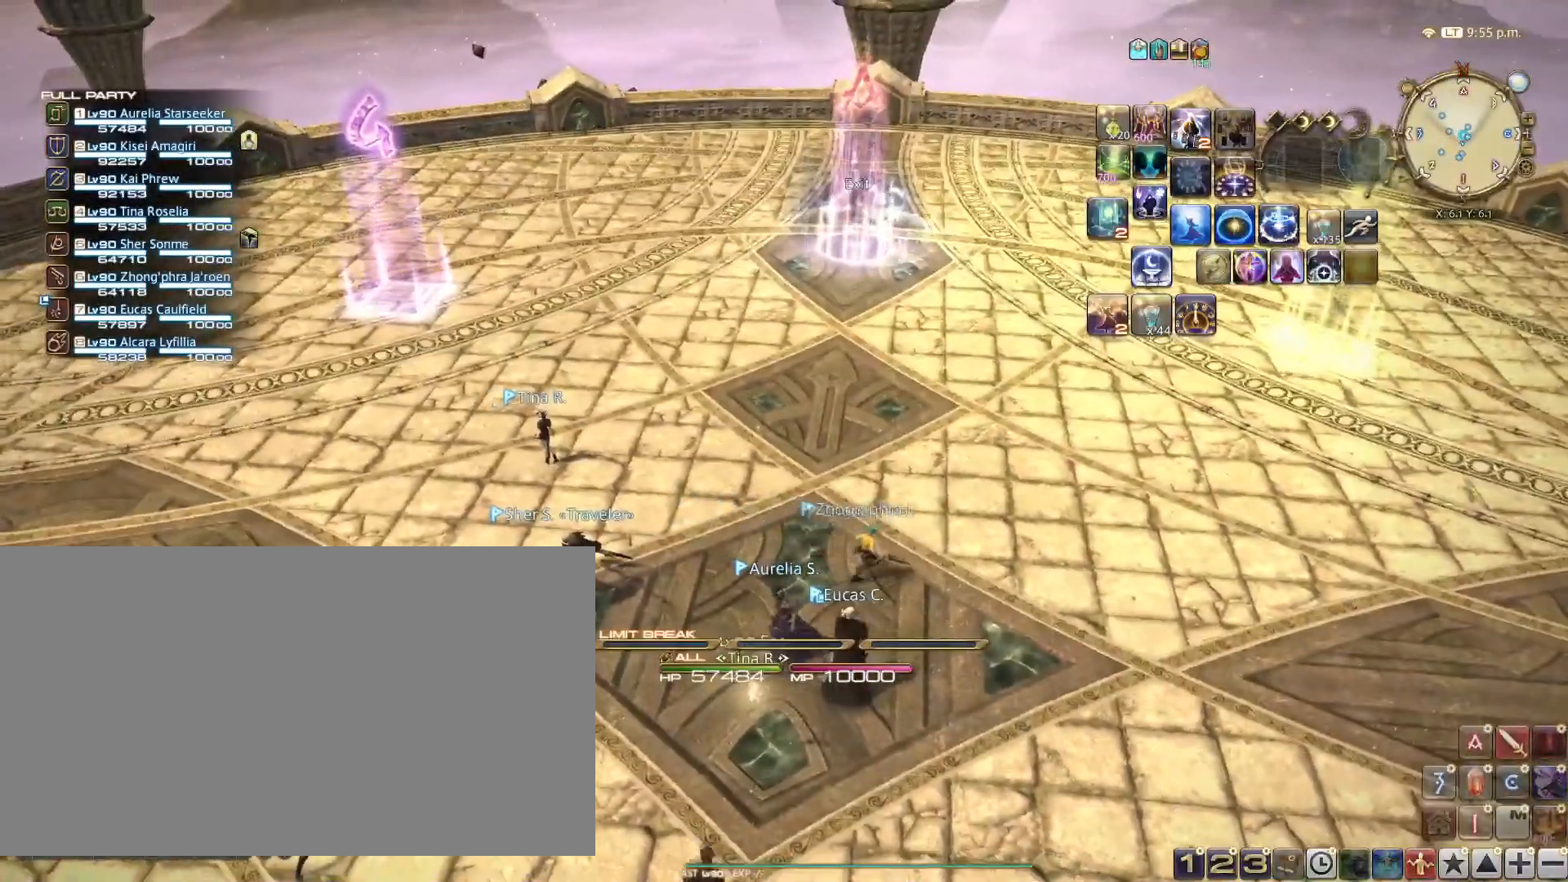
{"keys": [], "events": []}
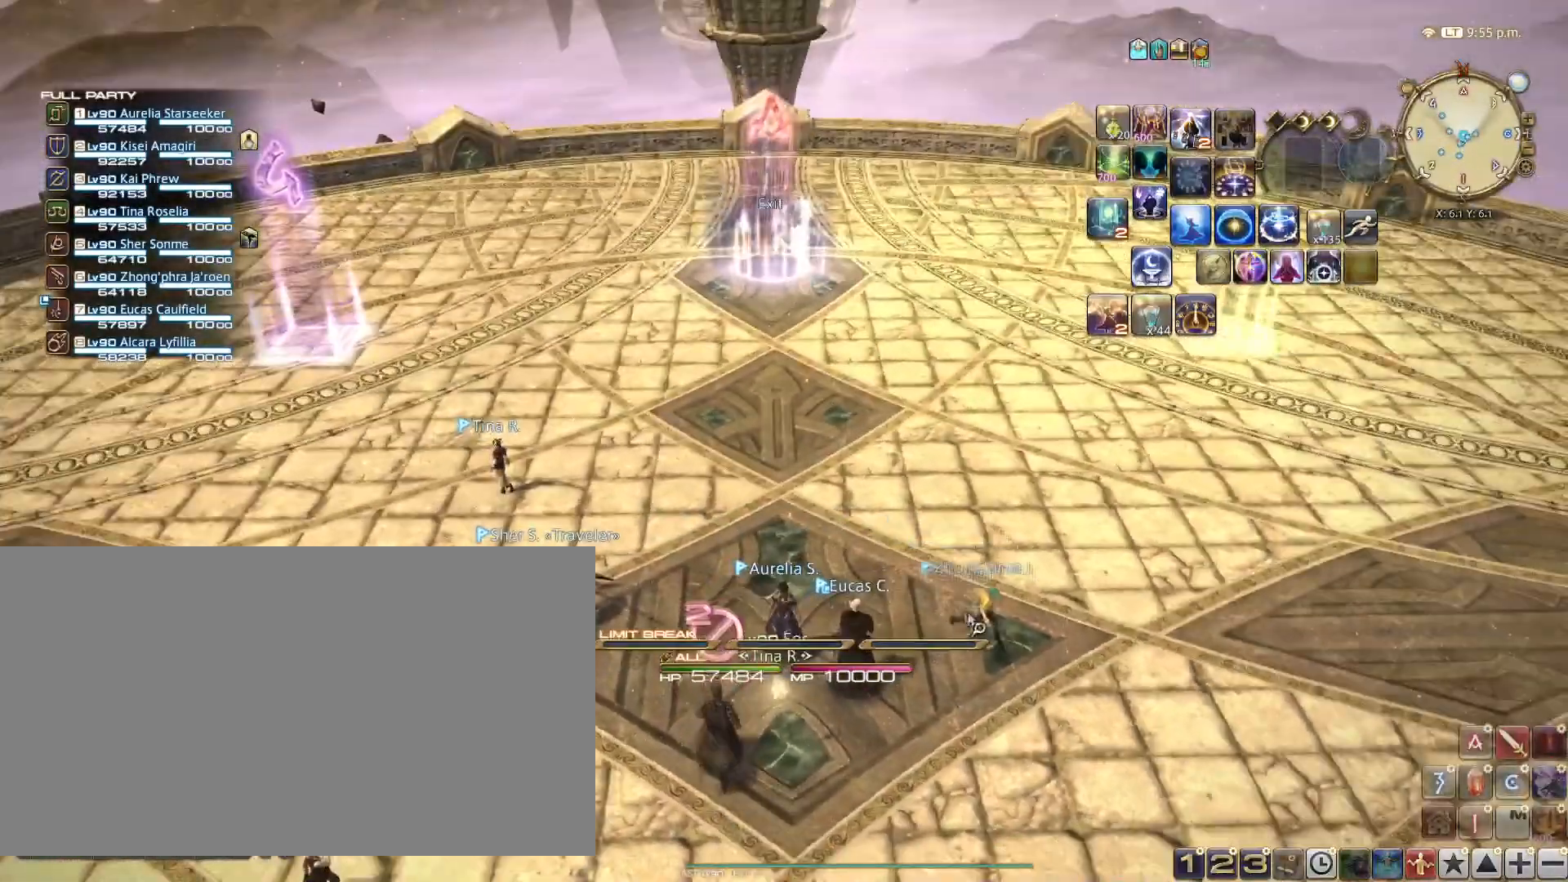
{"keys": [], "events": []}
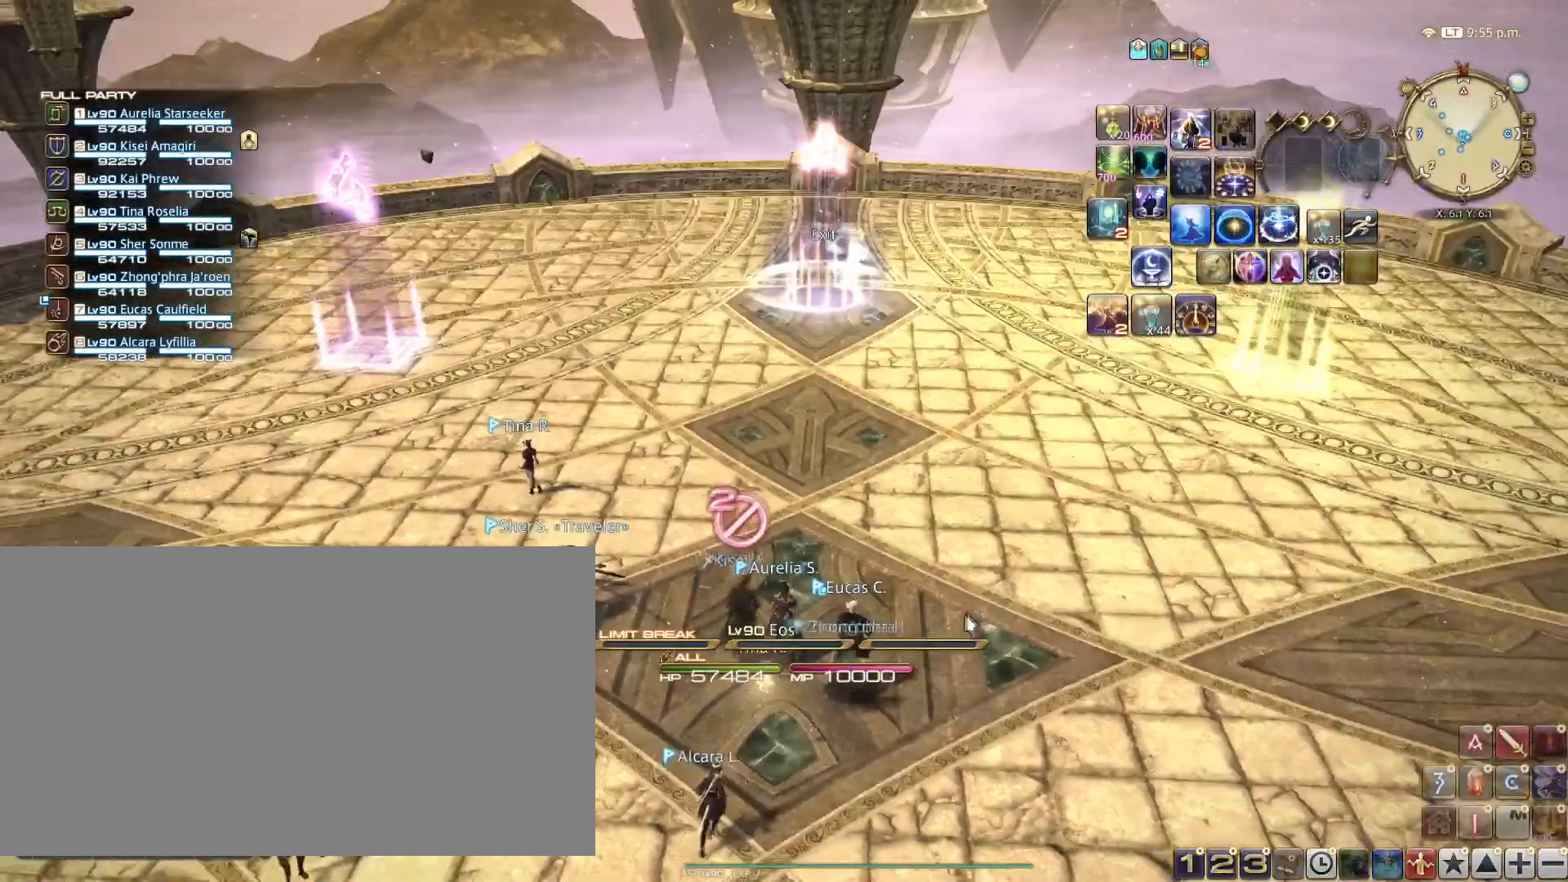
{"keys": [], "events": []}
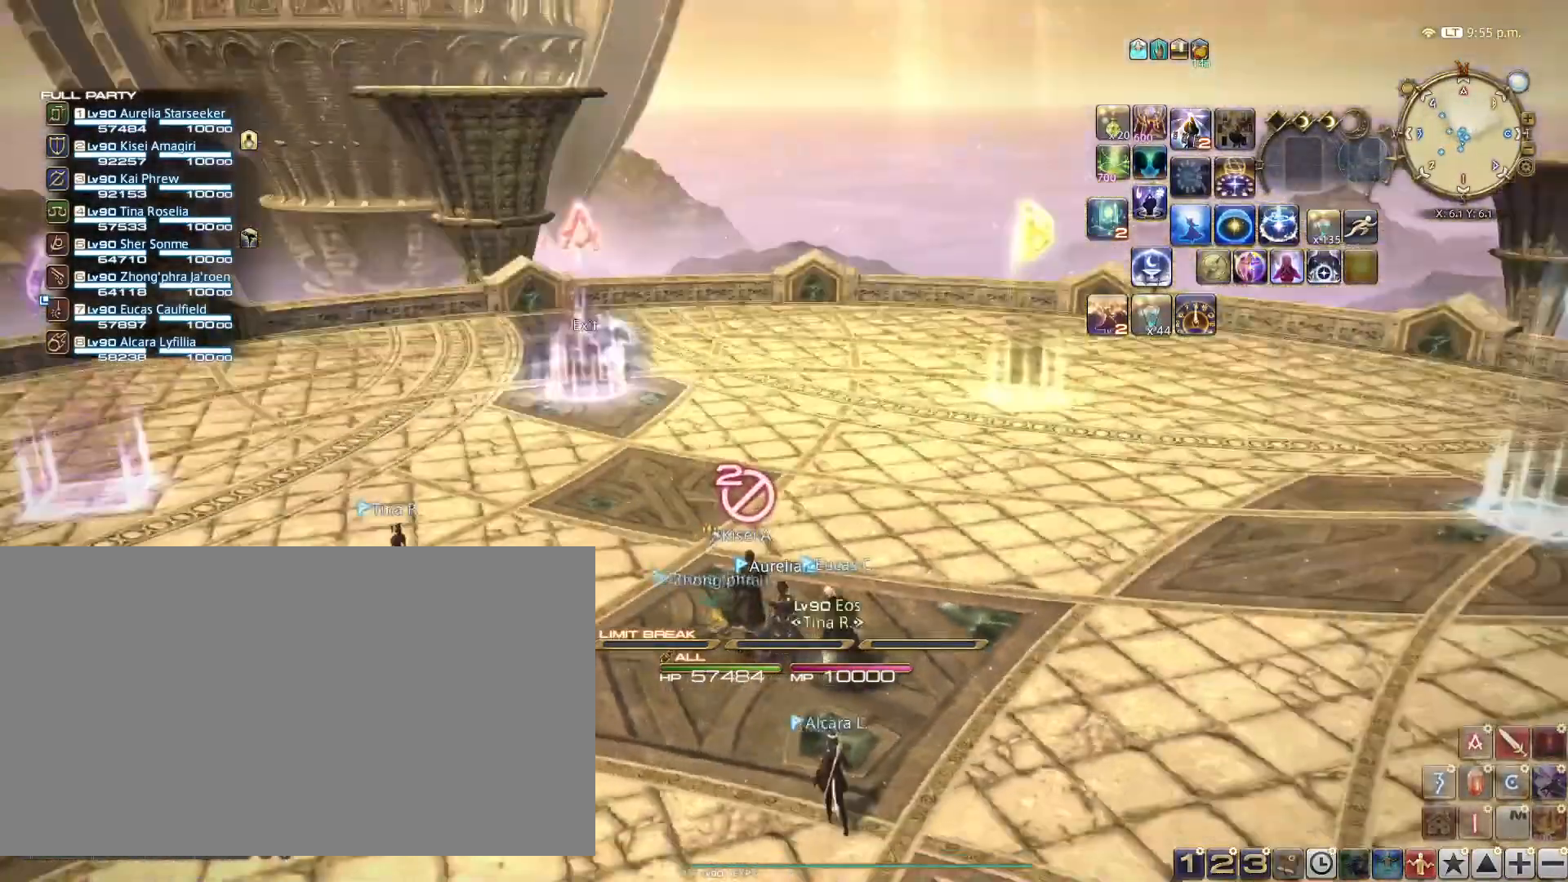
{"keys": [], "events": []}
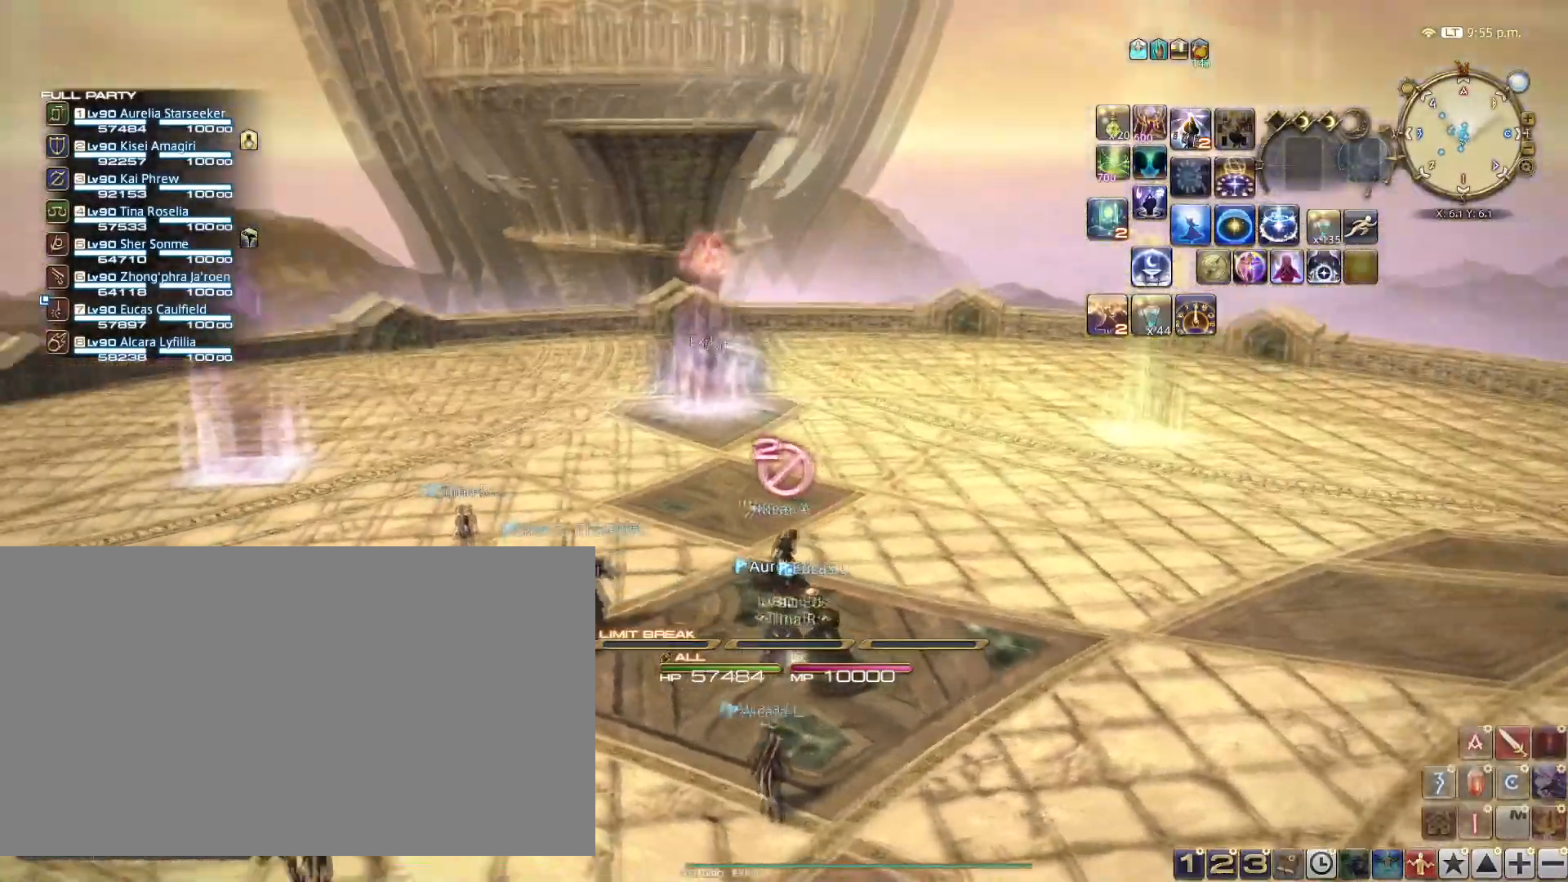
{"keys": [], "events": []}
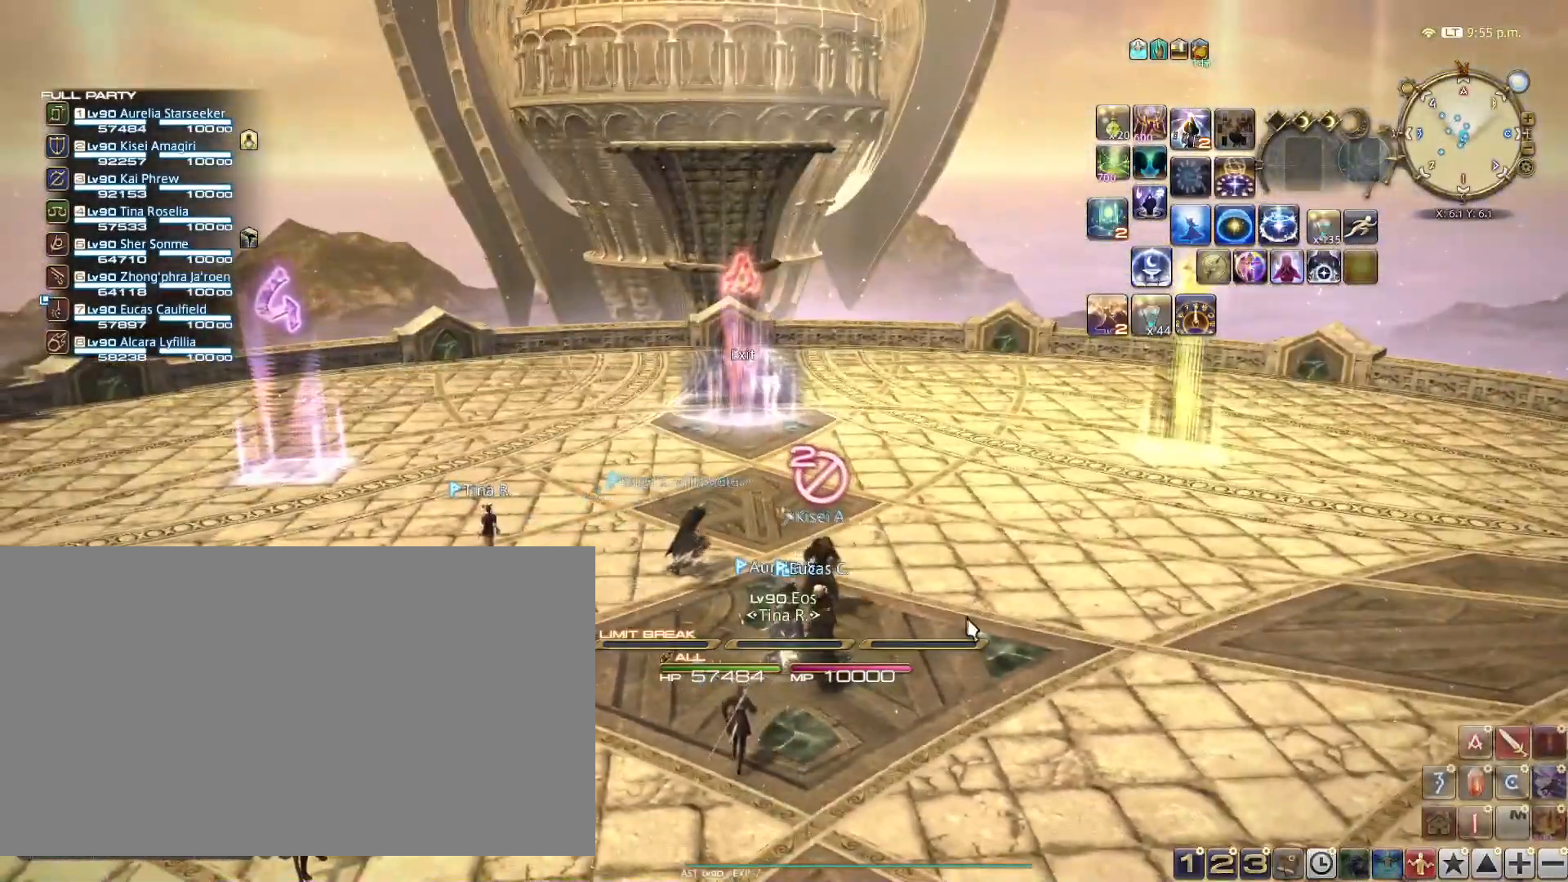
{"keys": [], "events": []}